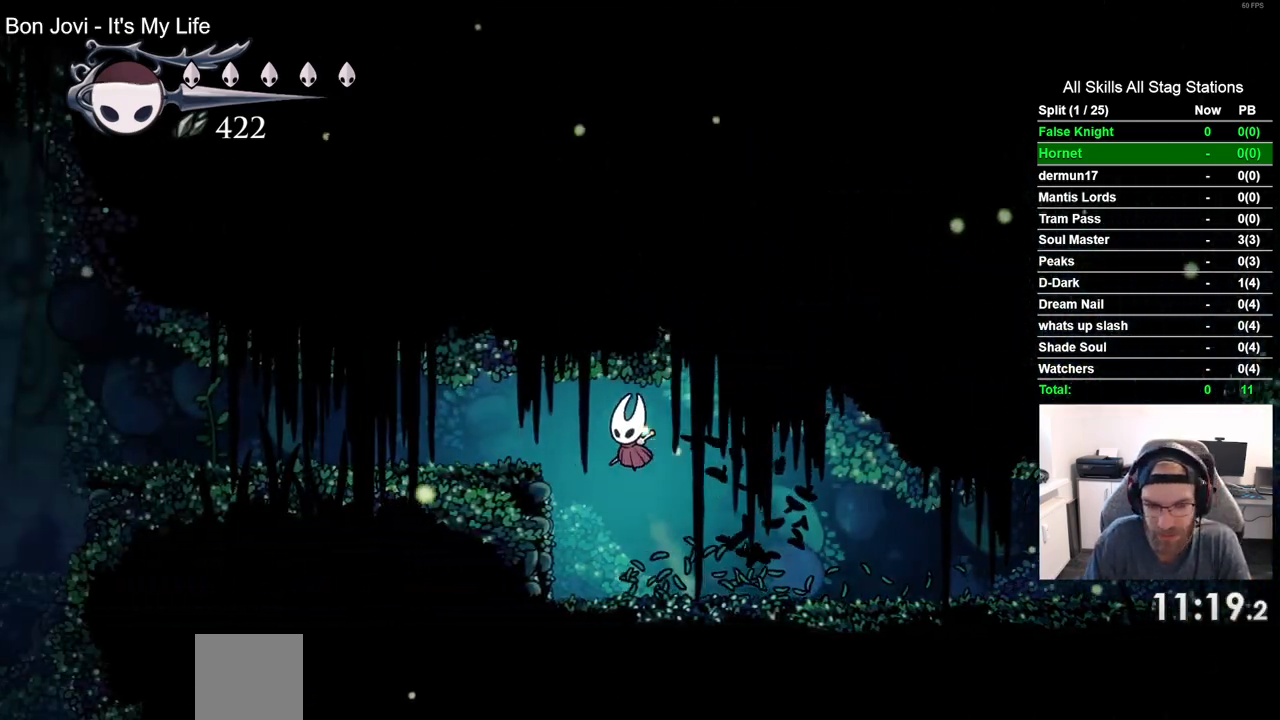
Gameplay with a controller (PlayStation layout); each line is a JSON object with the inputs held at the frame after it (dt_ms = milliseconds from this image to that frame). "events" lists button and stick changes between this image and that frame as [ms after this image, input, new state], when the widget could be followed in between.
{"dt_ms": 500, "buttons": ["DPAD_LEFT"], "left_stick": "center", "right_stick": "center", "events": [[150, "CROSS", "up"]]}
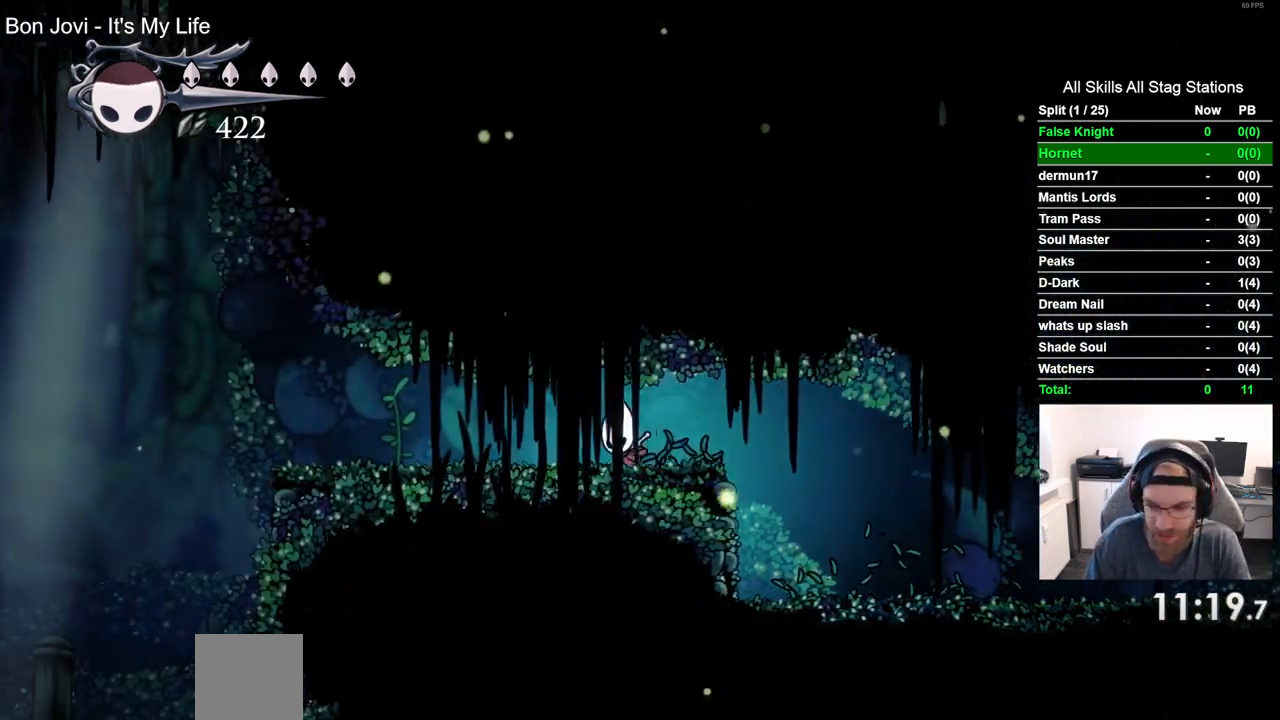
{"dt_ms": 500, "buttons": ["DPAD_LEFT"], "left_stick": "center", "right_stick": "center", "events": []}
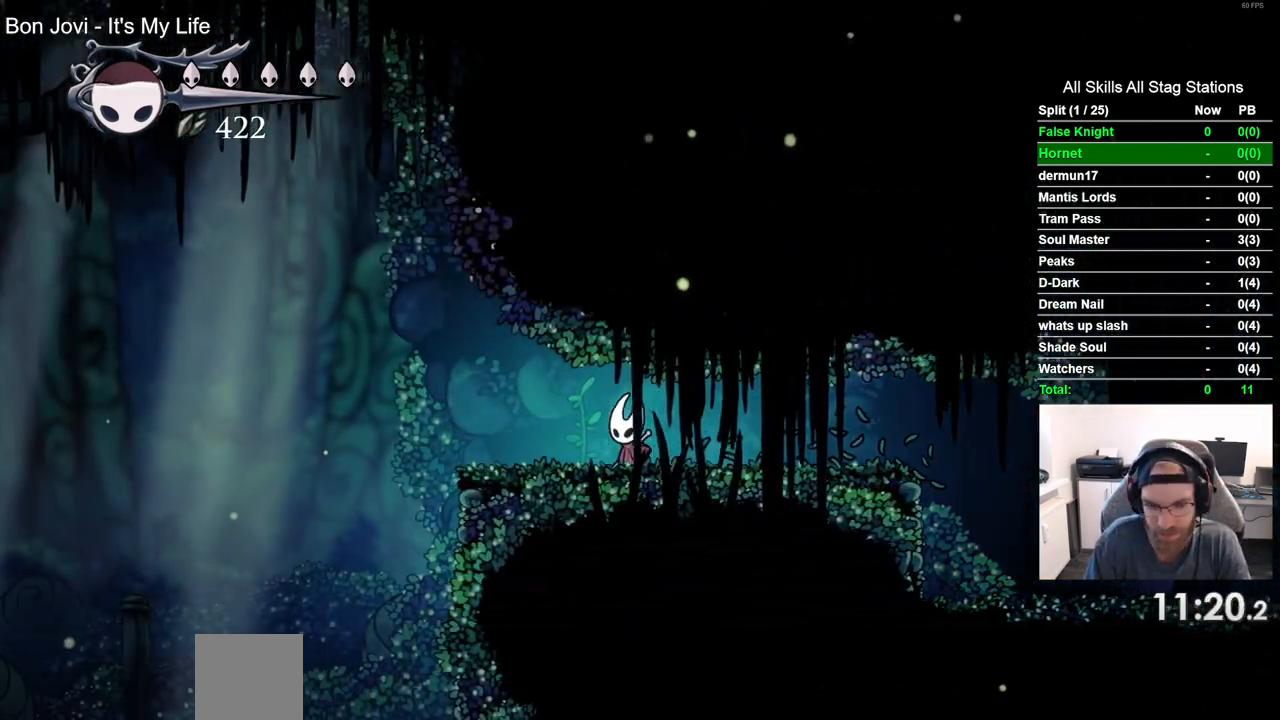
{"dt_ms": 500, "buttons": ["DPAD_LEFT"], "left_stick": "center", "right_stick": "center", "events": []}
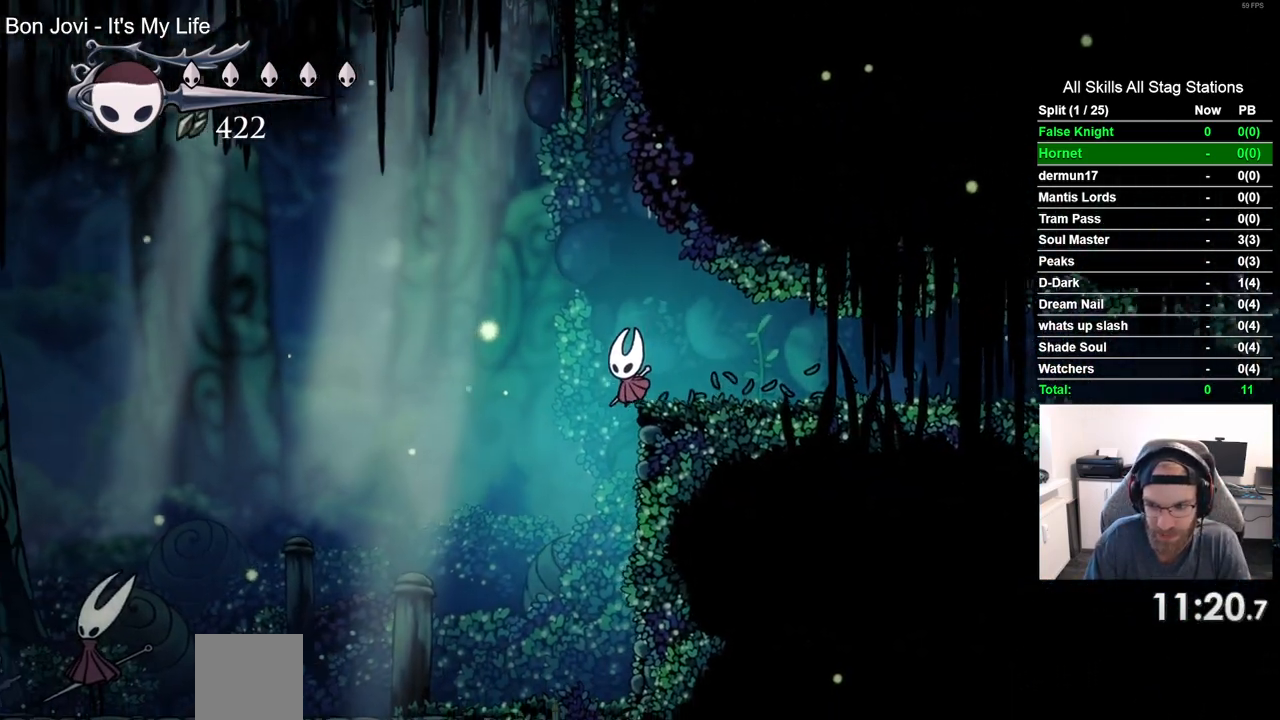
{"dt_ms": 500, "buttons": ["DPAD_LEFT"], "left_stick": "center", "right_stick": "center", "events": []}
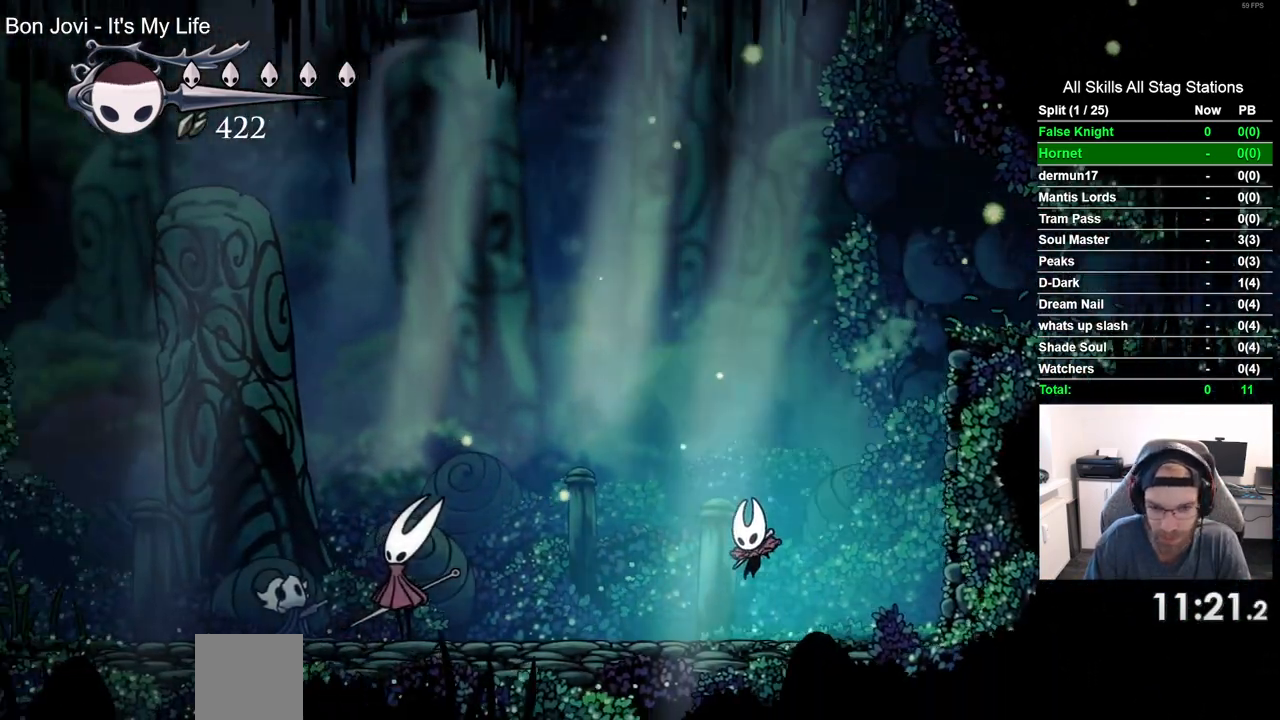
{"dt_ms": 500, "buttons": [], "left_stick": "center", "right_stick": "center", "events": [[367, "CROSS", "down"], [450, "CROSS", "up"], [450, "DPAD_LEFT", "up"]]}
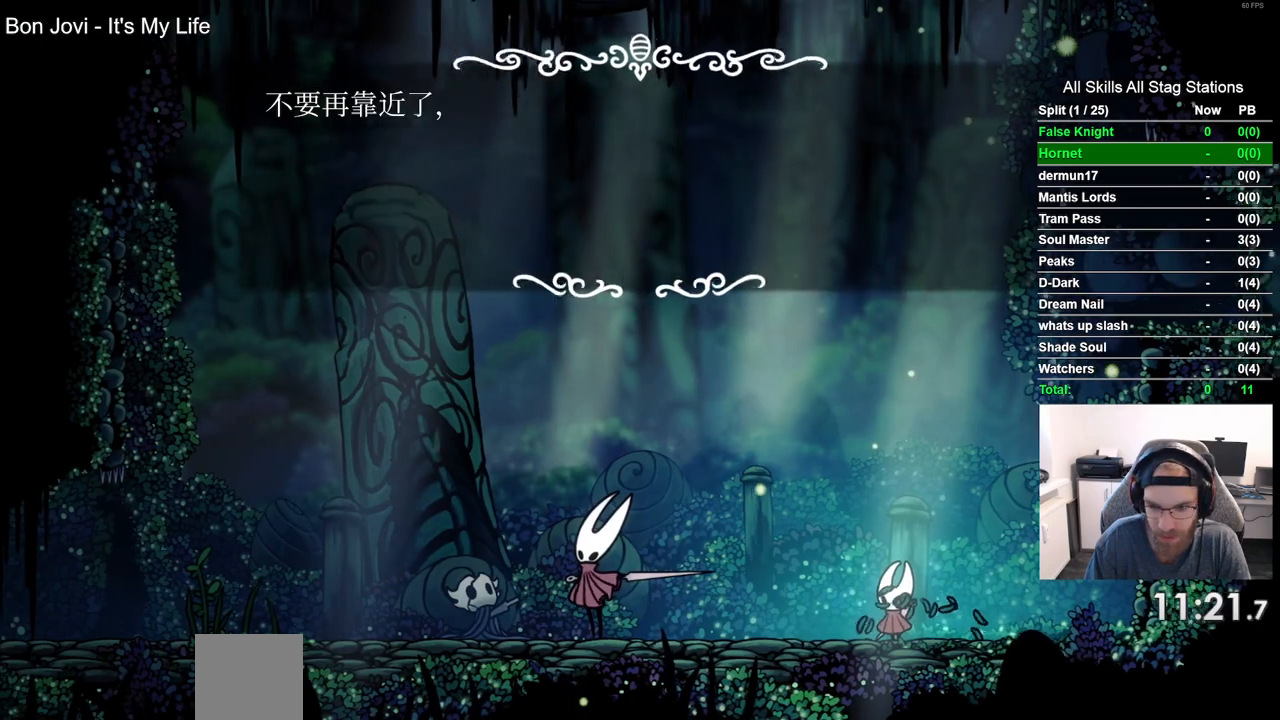
{"dt_ms": 500, "buttons": [], "left_stick": "center", "right_stick": "center", "events": [[33, "CROSS", "down"], [150, "CROSS", "up"], [217, "CROSS", "down"], [333, "CROSS", "up"], [417, "CROSS", "down"], [500, "CROSS", "up"]]}
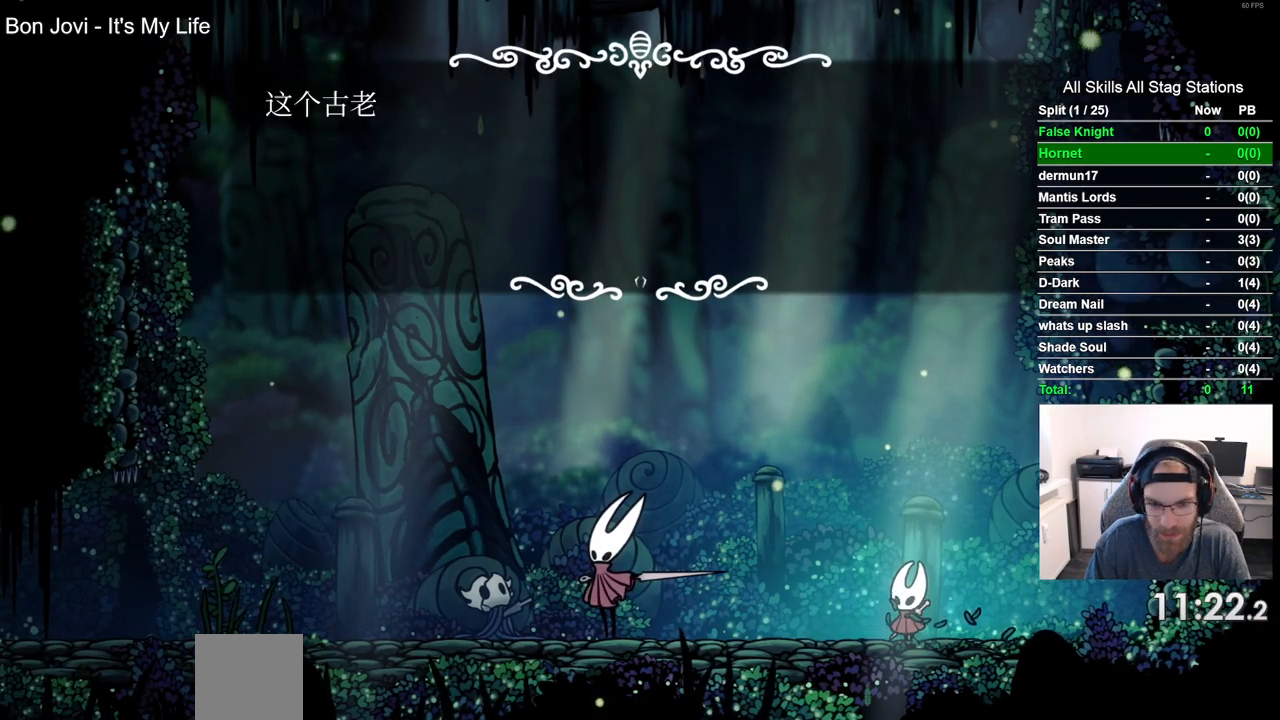
{"dt_ms": 500, "buttons": ["CROSS"], "left_stick": "center", "right_stick": "center", "events": [[83, "CROSS", "down"], [183, "CROSS", "up"], [267, "CROSS", "down"], [350, "CROSS", "up"], [433, "CROSS", "down"]]}
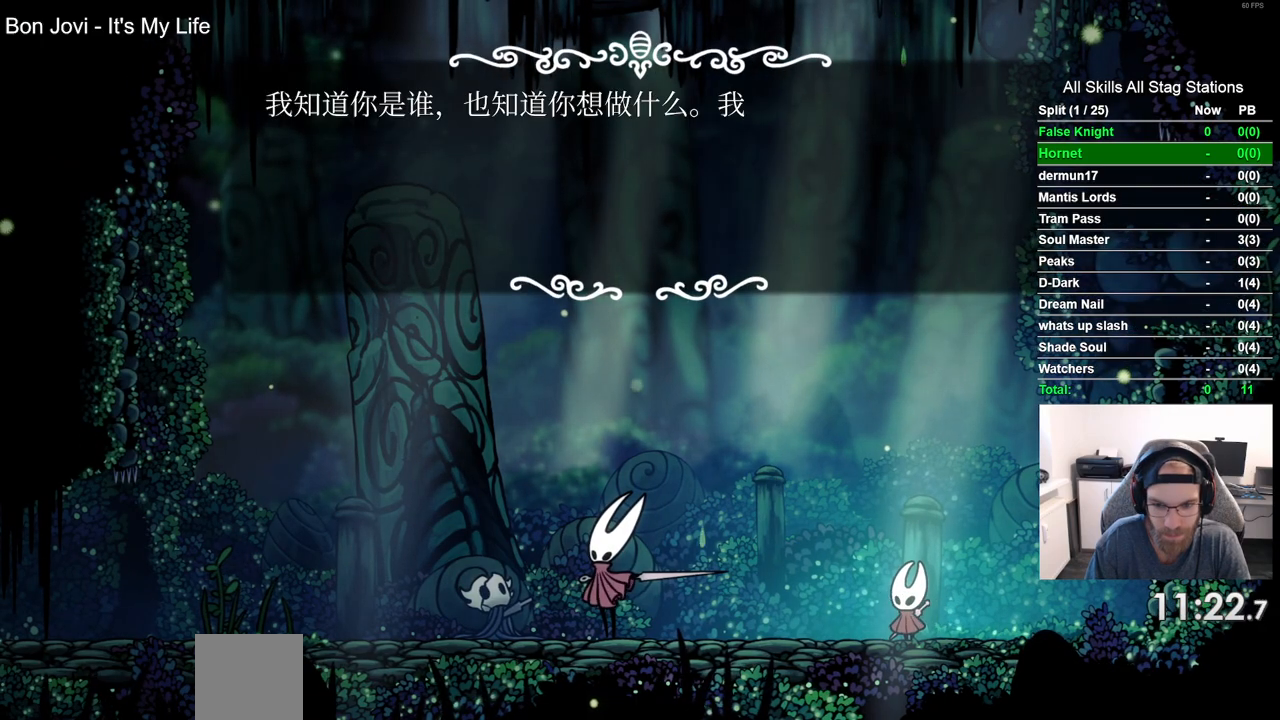
{"dt_ms": 500, "buttons": ["CROSS"], "left_stick": "center", "right_stick": "center", "events": [[33, "CROSS", "up"], [100, "CROSS", "down"], [200, "CROSS", "up"], [267, "CROSS", "down"], [383, "CROSS", "up"], [450, "CROSS", "down"]]}
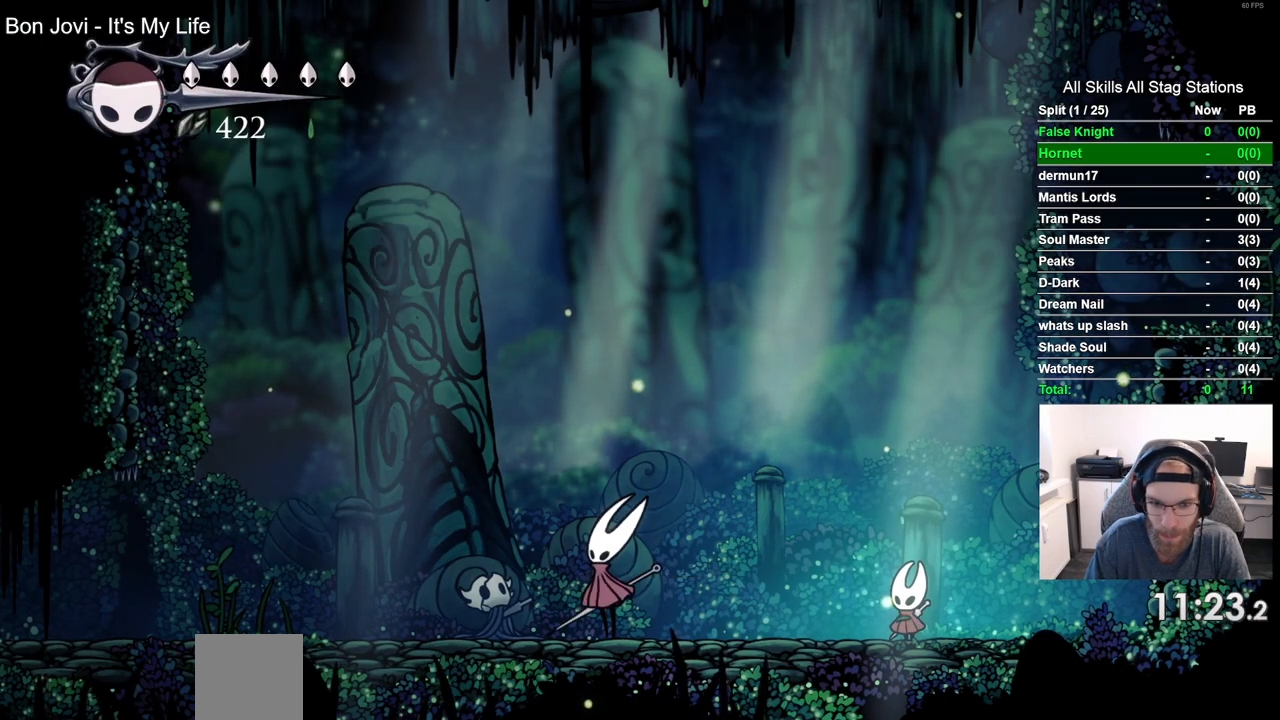
{"dt_ms": 500, "buttons": ["DPAD_LEFT"], "left_stick": "center", "right_stick": "center", "events": [[33, "CROSS", "up"], [50, "DPAD_LEFT", "down"]]}
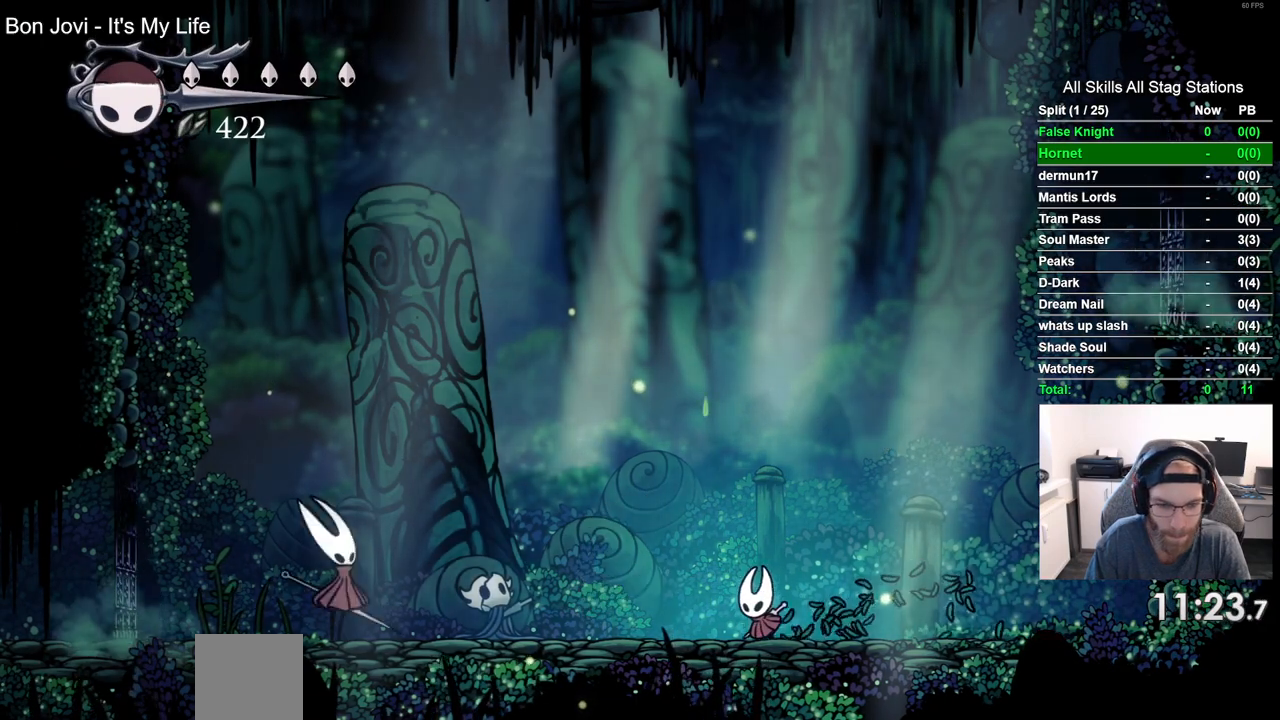
{"dt_ms": 500, "buttons": ["DPAD_LEFT"], "left_stick": "center", "right_stick": "center", "events": []}
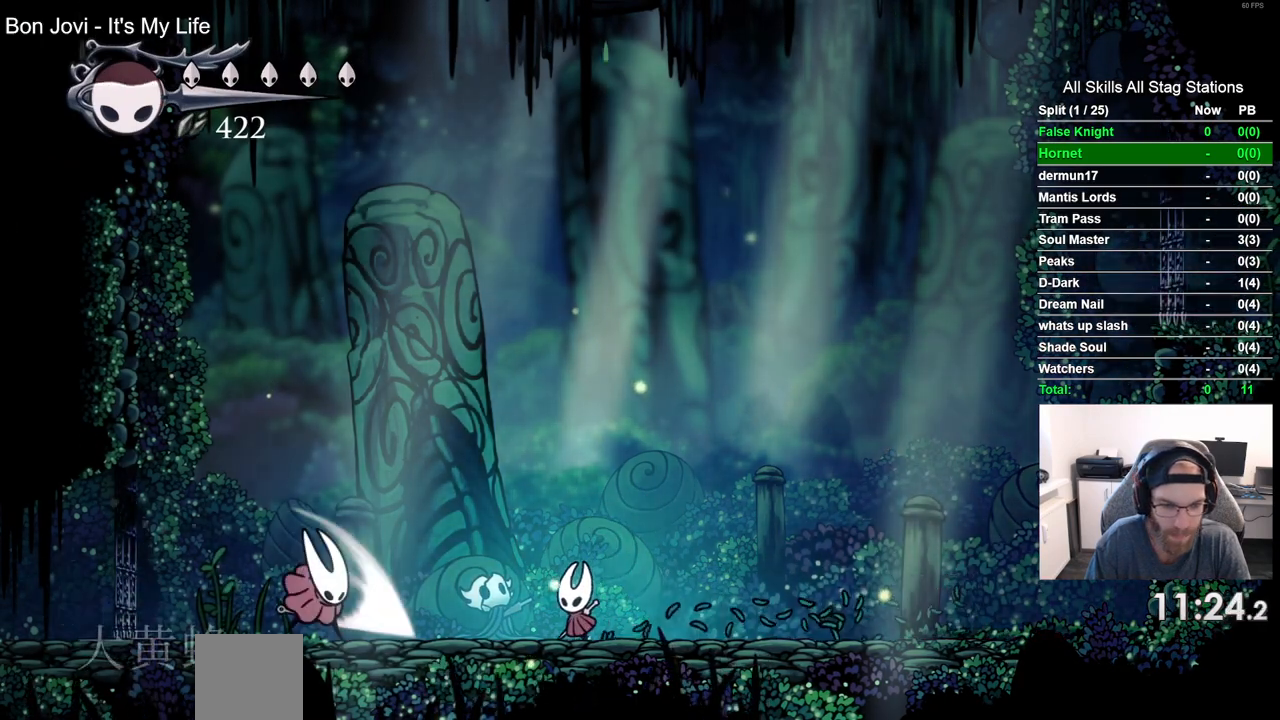
{"dt_ms": 500, "buttons": ["DPAD_LEFT"], "left_stick": "center", "right_stick": "center", "events": [[200, "SQUARE", "down"], [383, "SQUARE", "up"]]}
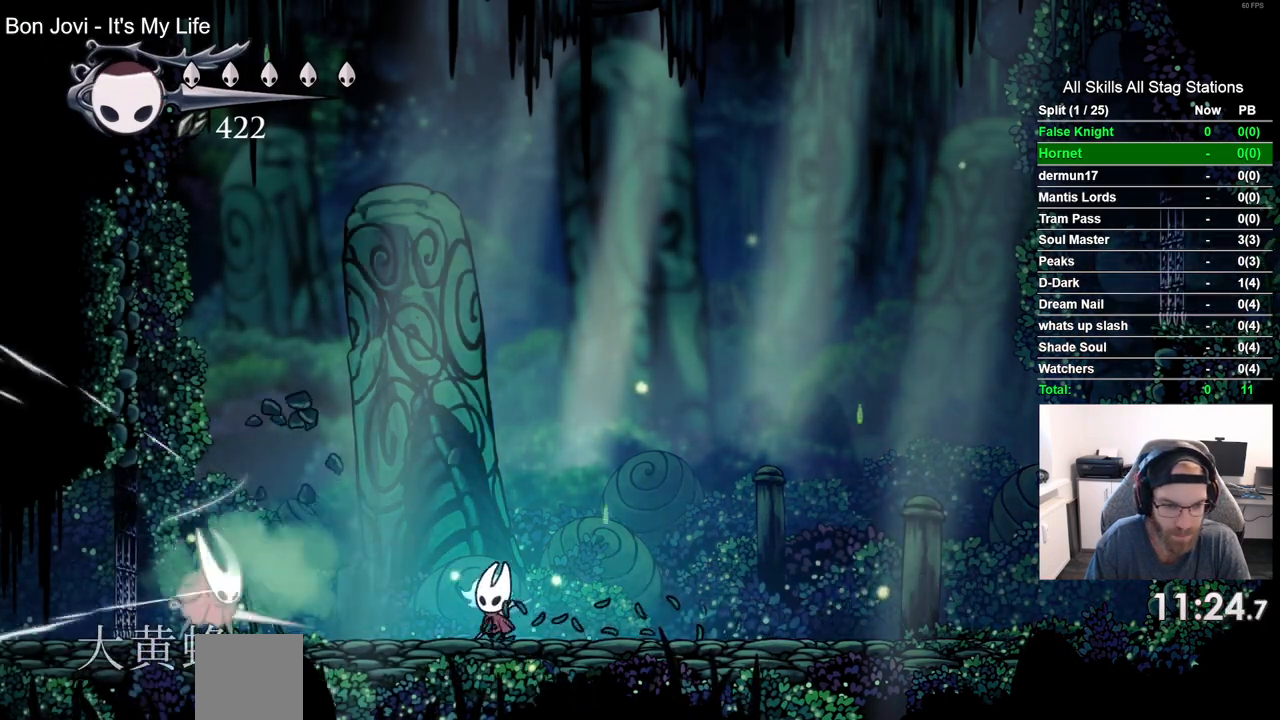
{"dt_ms": 500, "buttons": ["DPAD_RIGHT"], "left_stick": "center", "right_stick": "center", "events": [[233, "SQUARE", "down"], [283, "DPAD_UP", "down"], [300, "DPAD_LEFT", "up"], [350, "DPAD_UP", "up"], [383, "DPAD_RIGHT", "down"], [400, "SQUARE", "up"]]}
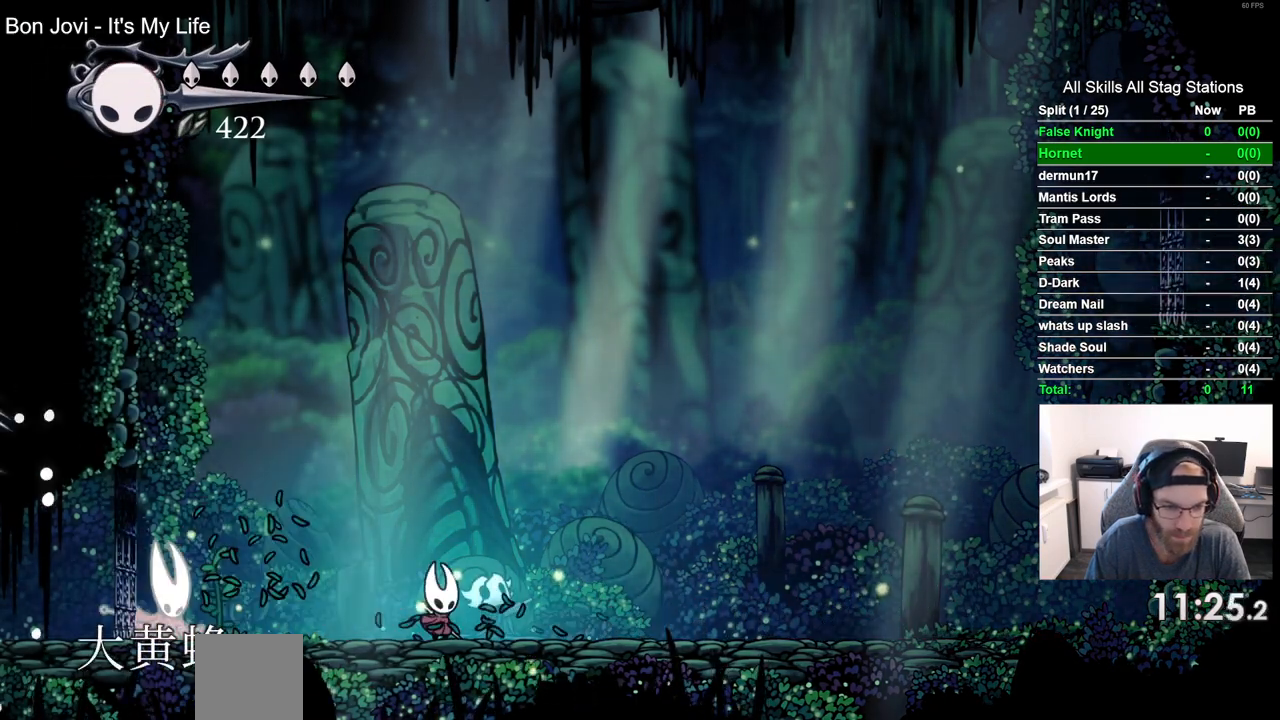
{"dt_ms": 500, "buttons": ["DPAD_RIGHT"], "left_stick": "center", "right_stick": "center", "events": []}
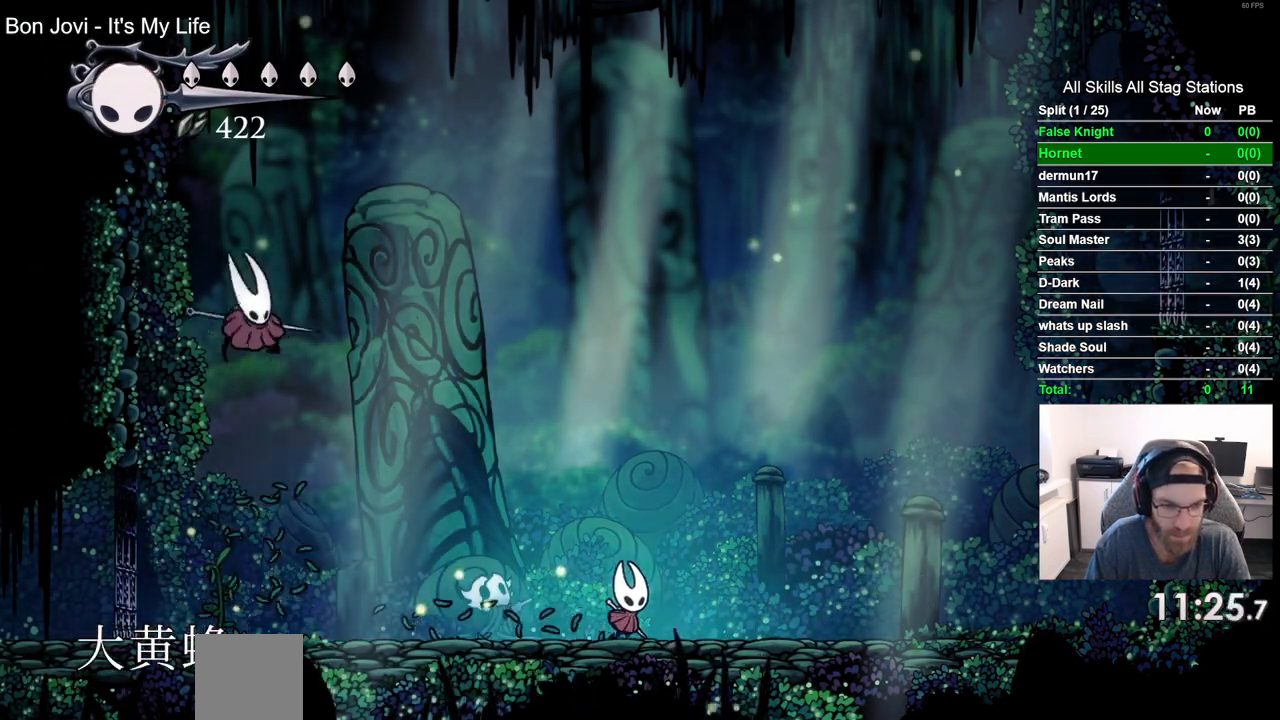
{"dt_ms": 500, "buttons": [], "left_stick": "center", "right_stick": "center", "events": [[500, "DPAD_RIGHT", "up"]]}
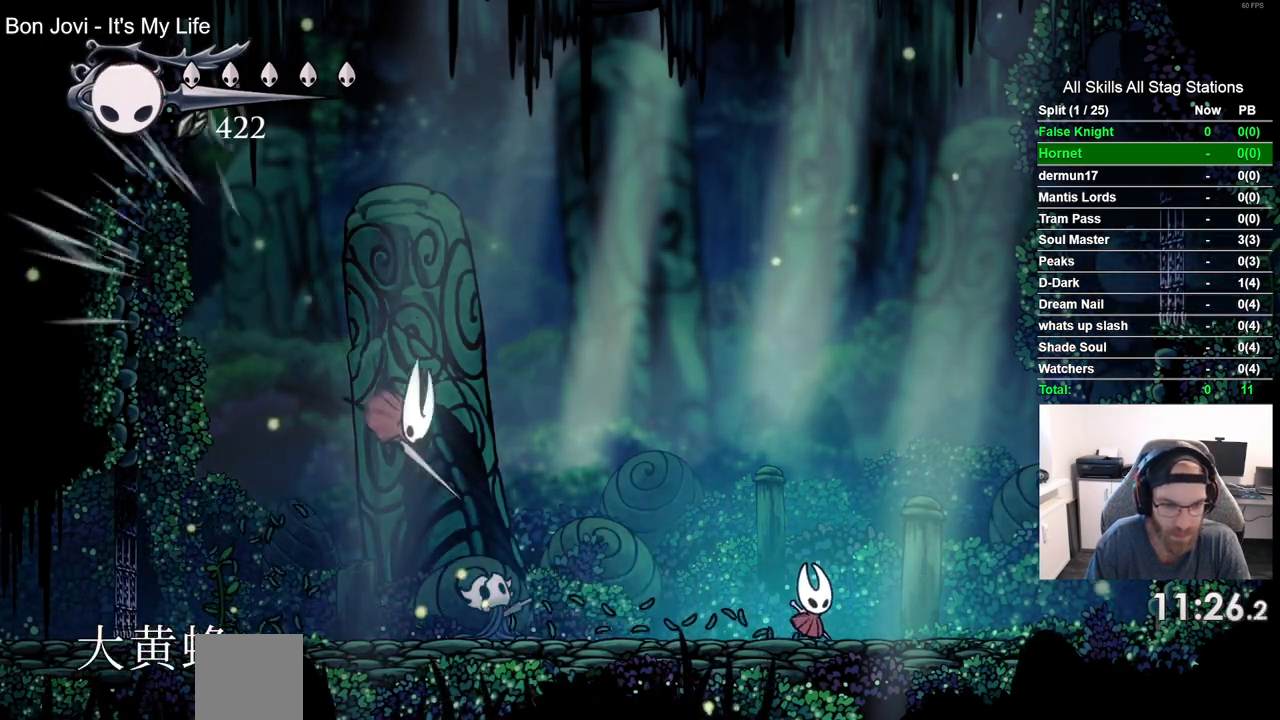
{"dt_ms": 500, "buttons": ["R1"], "left_stick": "center", "right_stick": "center", "events": [[33, "DPAD_LEFT", "down"], [200, "SQUARE", "down"], [300, "DPAD_LEFT", "up"], [350, "SQUARE", "up"], [417, "R1", "down"]]}
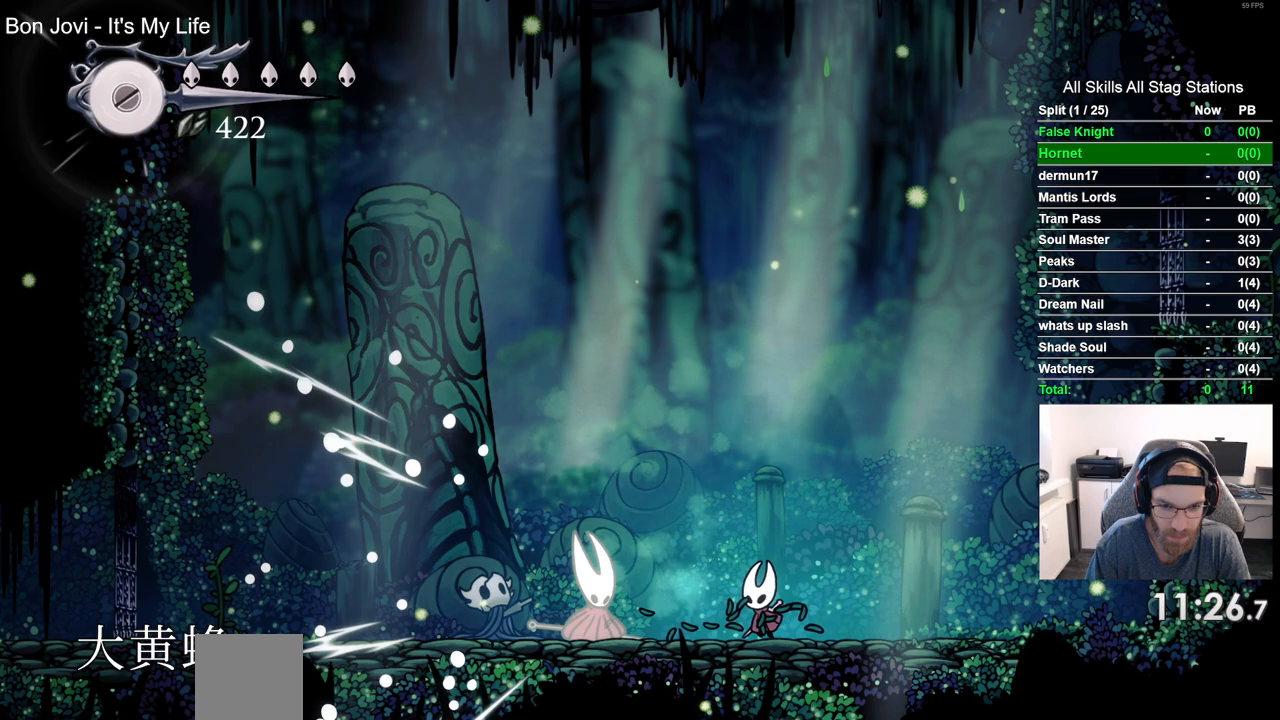
{"dt_ms": 1000, "buttons": ["DPAD_LEFT"], "left_stick": "center", "right_stick": "center", "events": [[33, "R1", "up"], [333, "DPAD_LEFT", "down"], [400, "R1", "down"], [517, "R1", "up"], [800, "DPAD_LEFT", "up"], [983, "DPAD_LEFT", "down"]]}
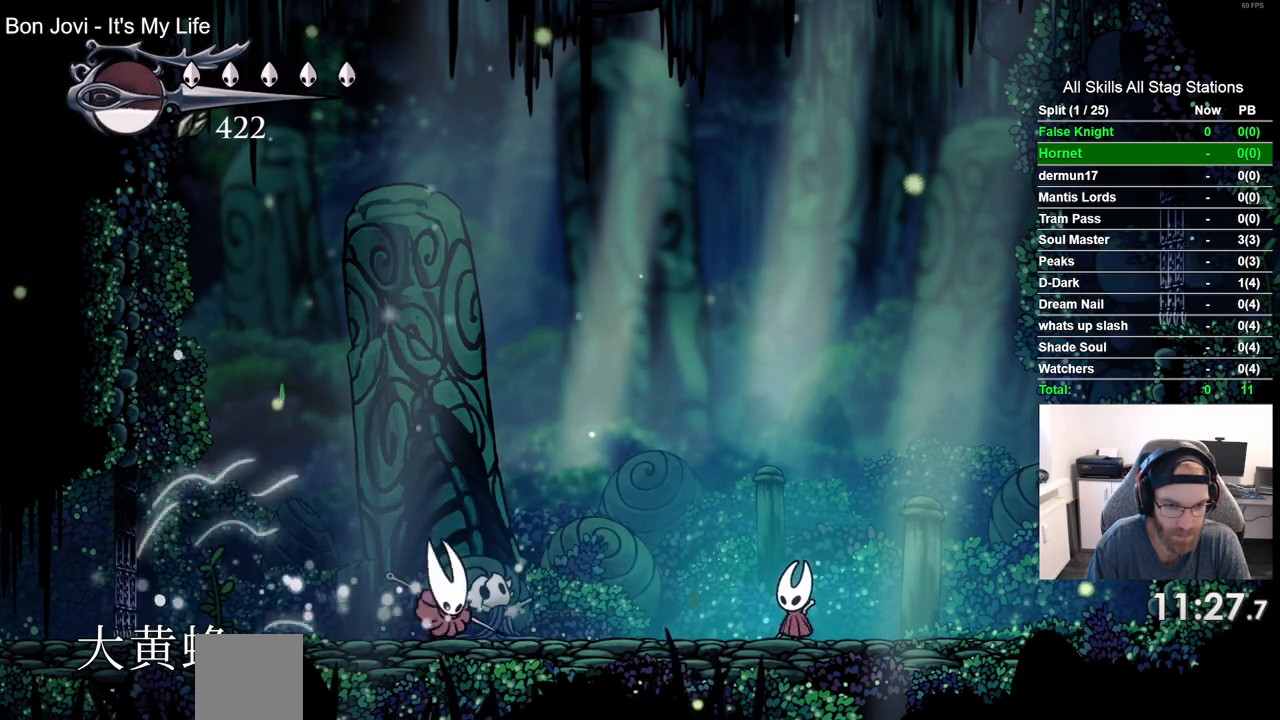
{"dt_ms": 500, "buttons": ["DPAD_RIGHT"], "left_stick": "center", "right_stick": "center", "events": [[83, "DPAD_LEFT", "up"], [217, "DPAD_LEFT", "down"], [333, "DPAD_LEFT", "up"], [400, "DPAD_RIGHT", "down"]]}
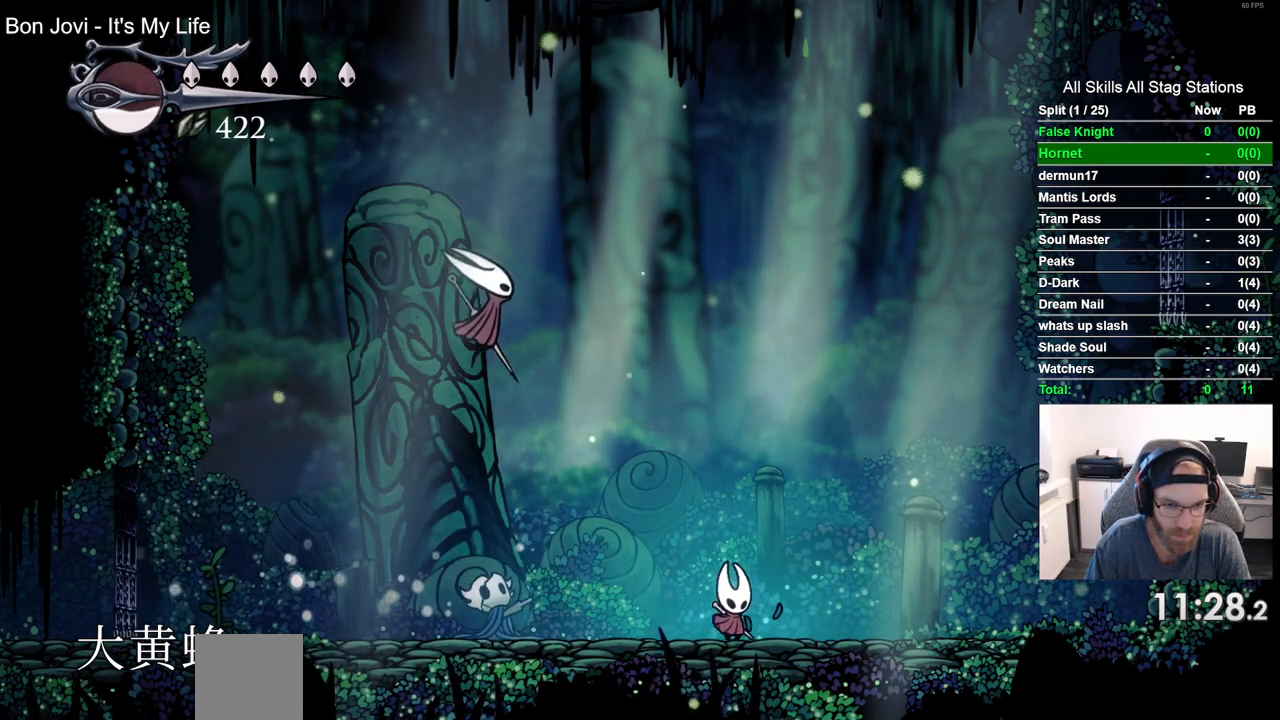
{"dt_ms": 500, "buttons": ["DPAD_RIGHT"], "left_stick": "center", "right_stick": "center", "events": []}
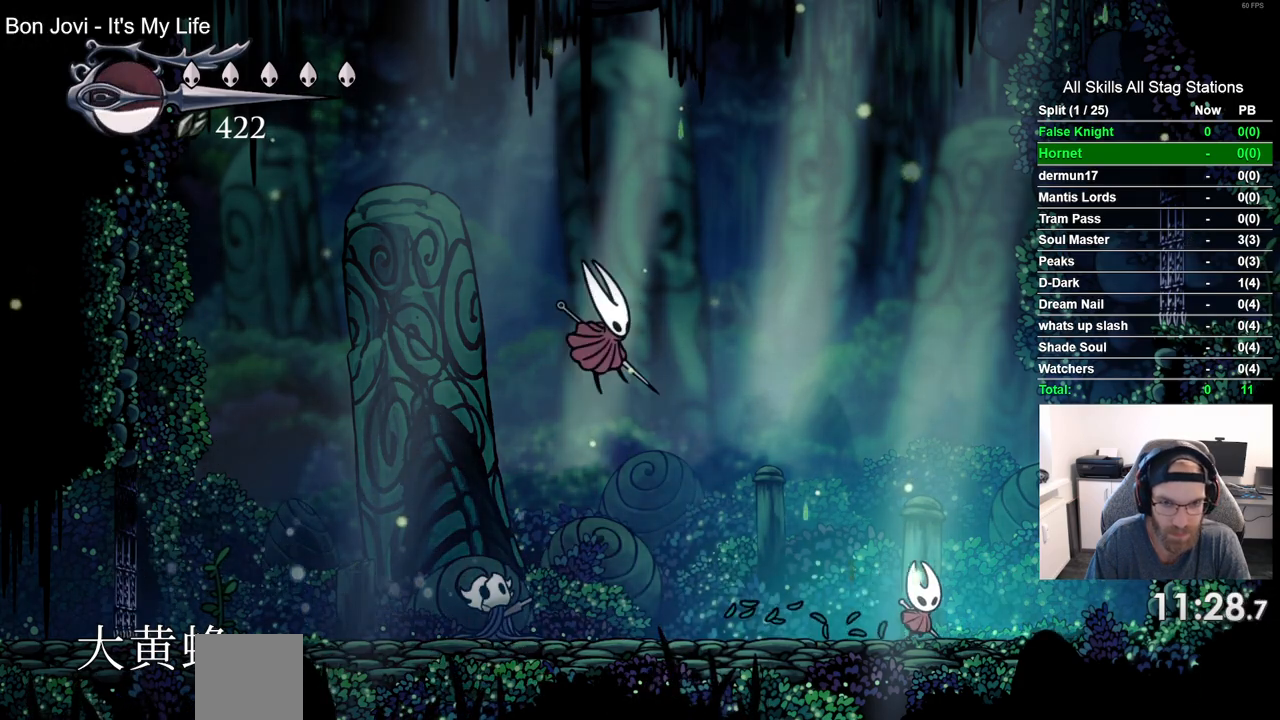
{"dt_ms": 500, "buttons": ["DPAD_LEFT"], "left_stick": "center", "right_stick": "center", "events": [[83, "DPAD_RIGHT", "up"], [283, "DPAD_LEFT", "down"]]}
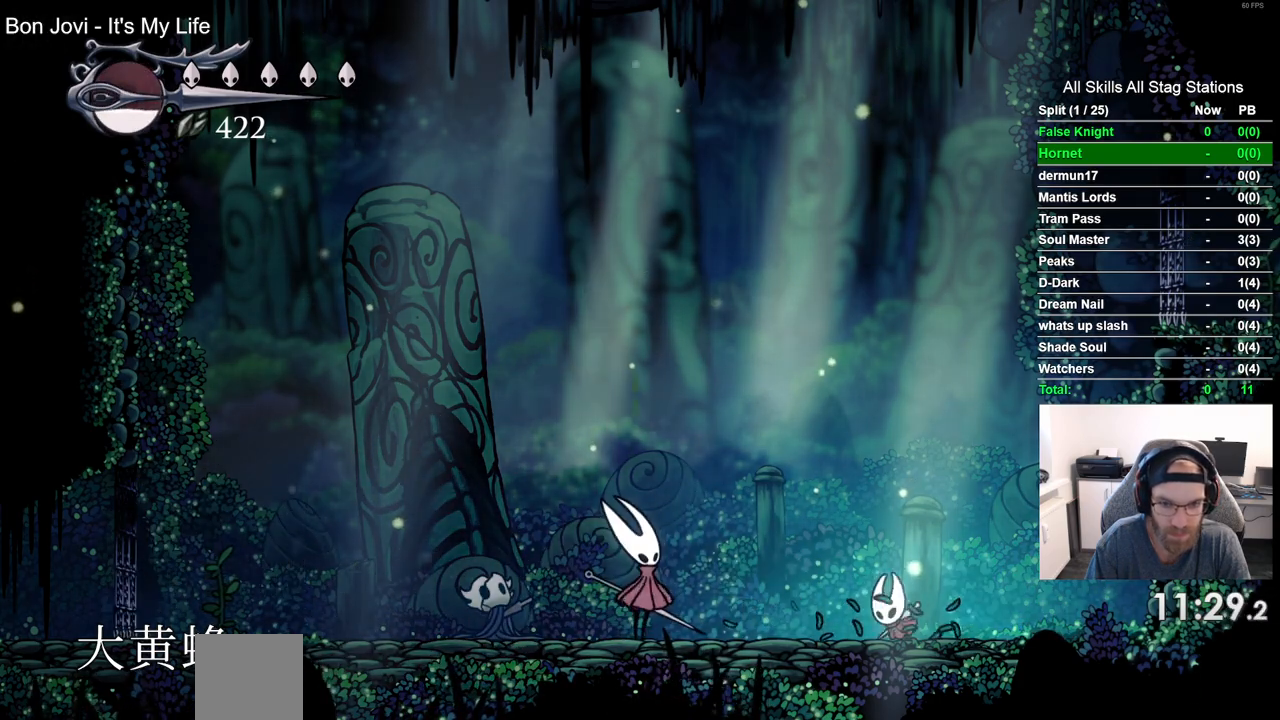
{"dt_ms": 500, "buttons": [], "left_stick": "center", "right_stick": "center", "events": [[200, "SQUARE", "down"], [333, "DPAD_LEFT", "up"], [333, "SQUARE", "up"]]}
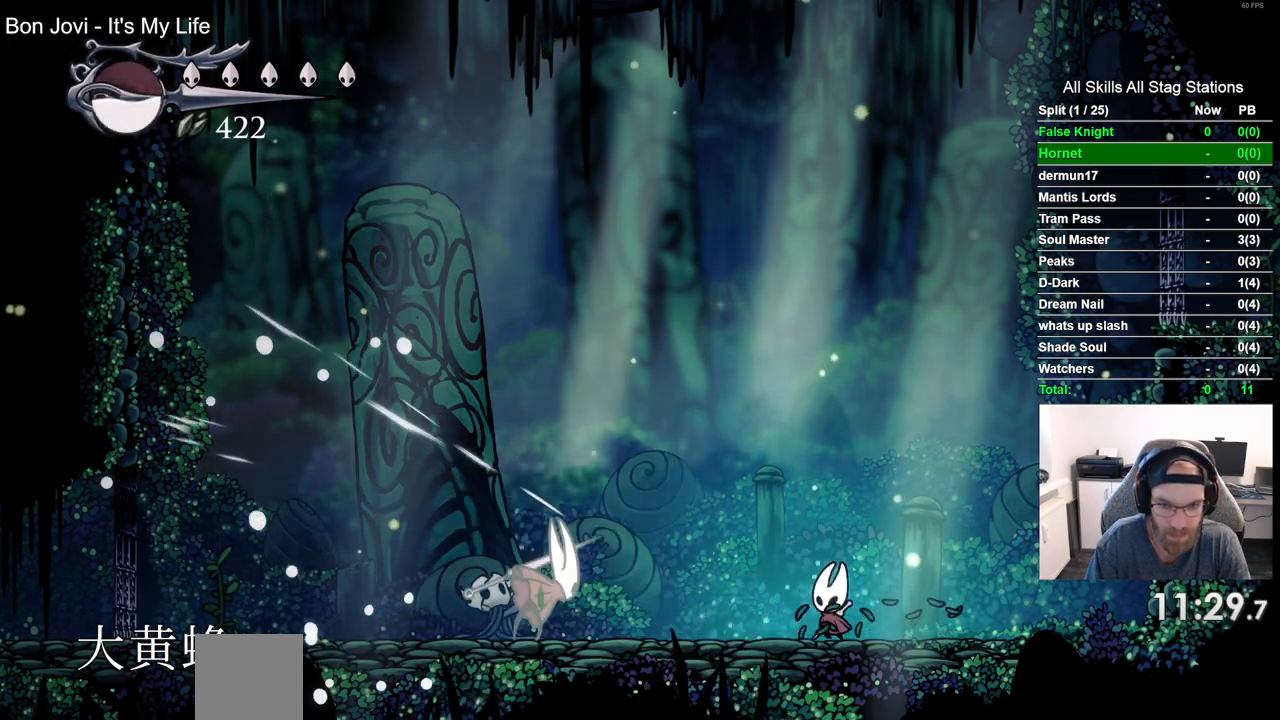
{"dt_ms": 500, "buttons": ["DPAD_RIGHT"], "left_stick": "center", "right_stick": "center", "events": [[233, "DPAD_RIGHT", "down"]]}
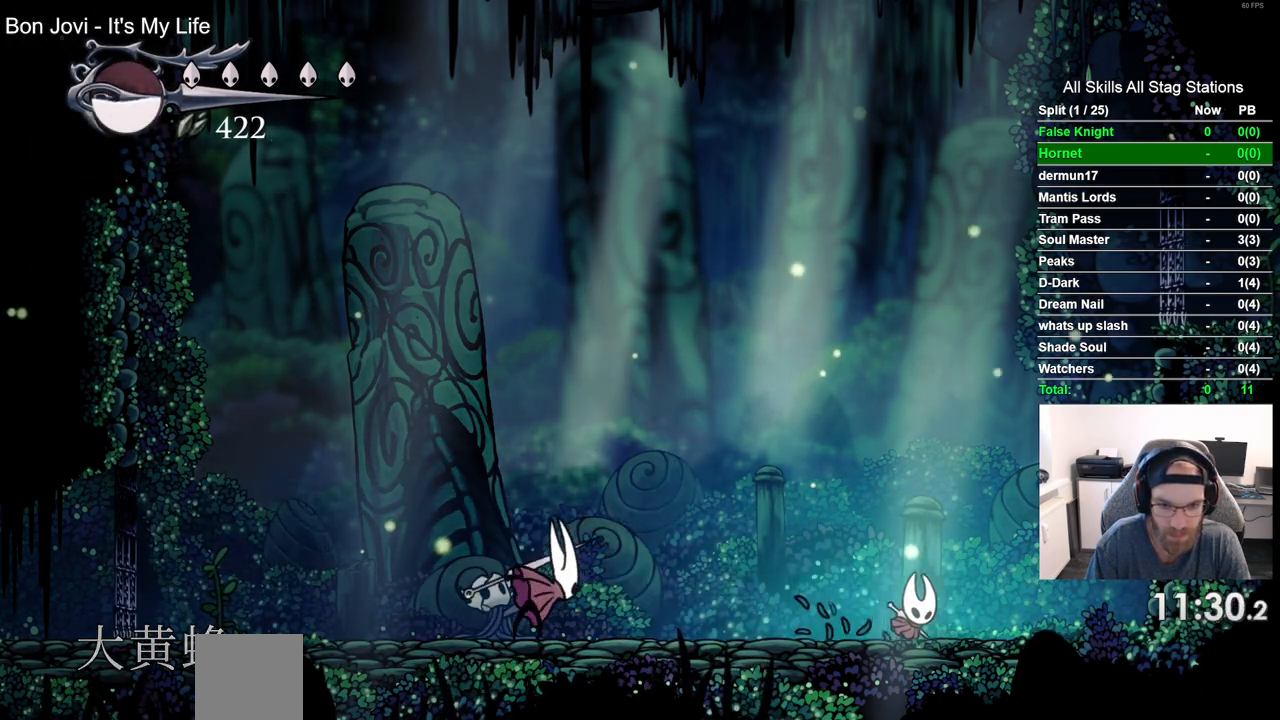
{"dt_ms": 500, "buttons": [], "left_stick": "center", "right_stick": "center", "events": [[50, "DPAD_RIGHT", "up"], [150, "DPAD_LEFT", "down"], [200, "R1", "down"], [250, "DPAD_LEFT", "up"], [333, "R1", "up"]]}
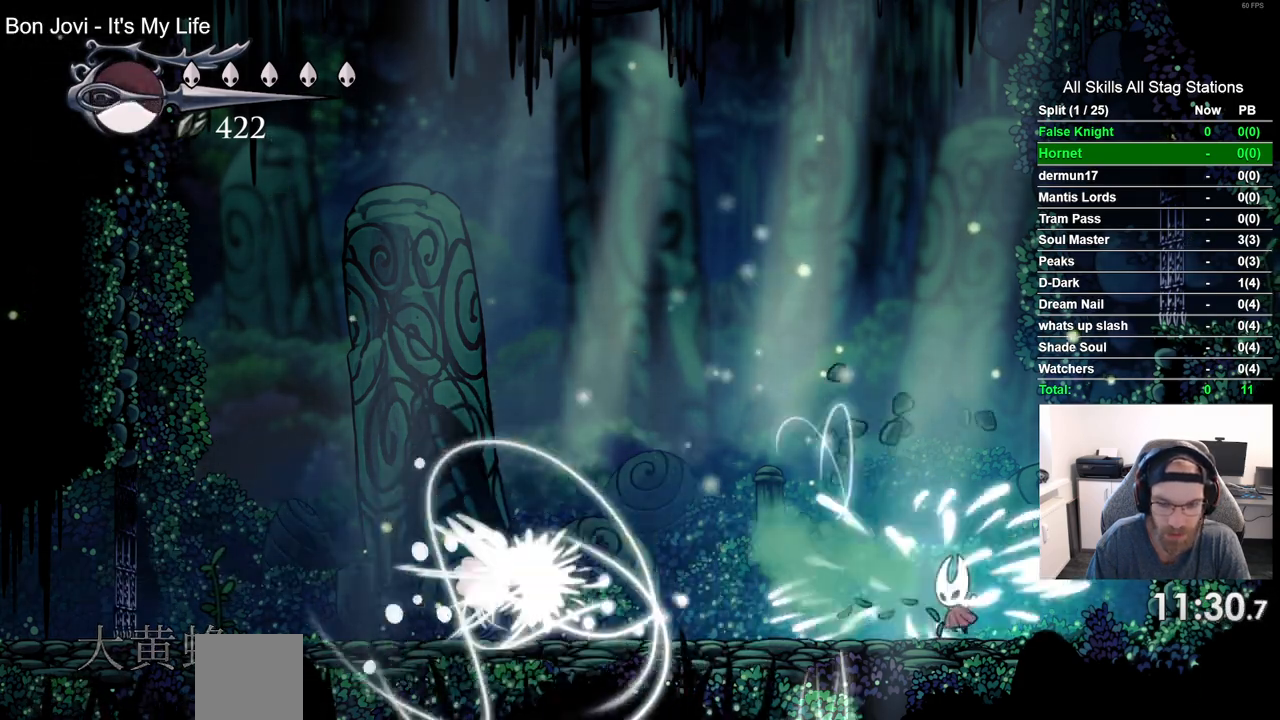
{"dt_ms": 500, "buttons": ["DPAD_LEFT"], "left_stick": "center", "right_stick": "center", "events": [[217, "DPAD_LEFT", "down"]]}